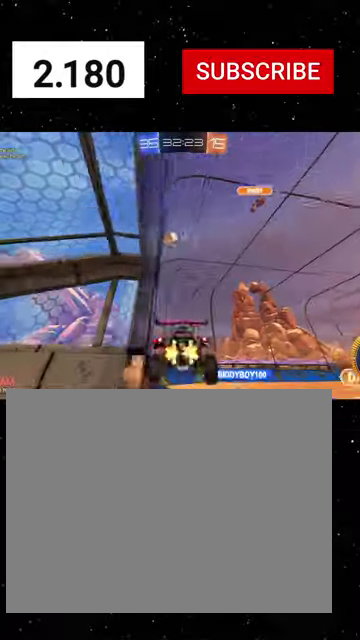
Gameplay with a controller (Xbox layout); each line is a JSON object with the inputs held at the frame after it. "events" lists button and stick changes between this image and that frame as [ms after this image, input, new state], when the widget could be followed in between. Not read: L2.
{"buttons": ["X", "R1", "R2"], "left_stick": "up", "right_stick": "center"}
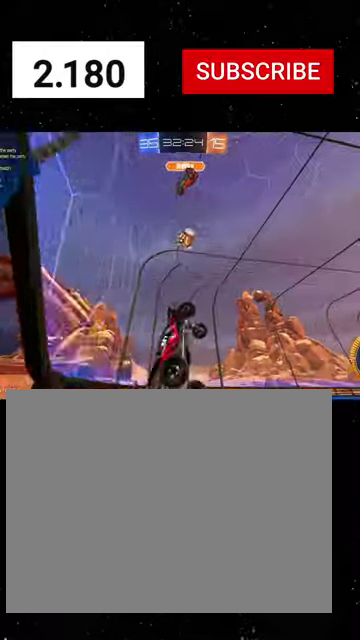
{"buttons": ["X", "Y", "R1", "R2"], "left_stick": "down-right", "right_stick": "center", "events": [[33, "X", "up"], [33, "left_stick", "up-left"], [200, "X", "down"], [233, "left_stick", "left"], [266, "Y", "down"], [333, "Y", "up"], [366, "left_stick", "down"], [466, "Y", "down"], [466, "left_stick", "down-right"]]}
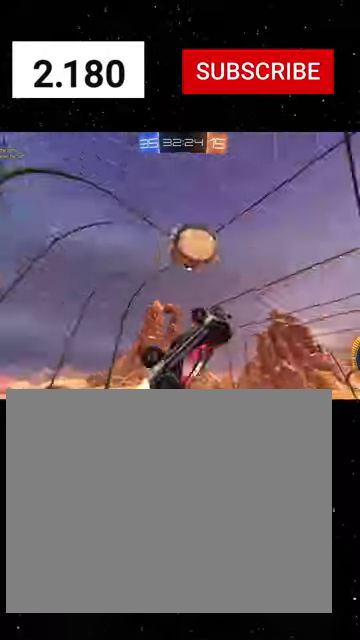
{"buttons": ["R2"], "left_stick": "up-right", "right_stick": "center", "events": [[33, "left_stick", "right"], [66, "Y", "up"], [166, "left_stick", "up-right"], [300, "X", "up"], [400, "R1", "up"]]}
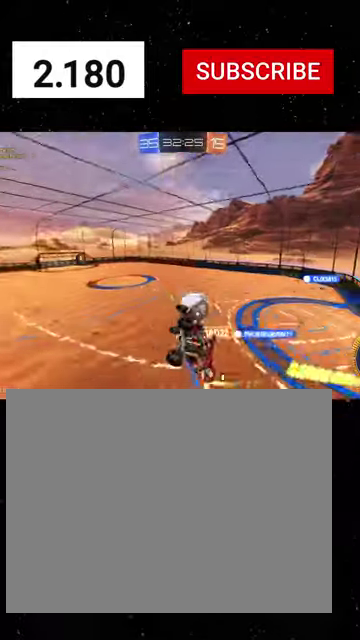
{"buttons": ["R1", "R2"], "left_stick": "left", "right_stick": "center", "events": [[33, "left_stick", "right"], [133, "left_stick", "center"], [200, "R1", "down"], [200, "left_stick", "left"], [333, "X", "down"], [466, "X", "up"]]}
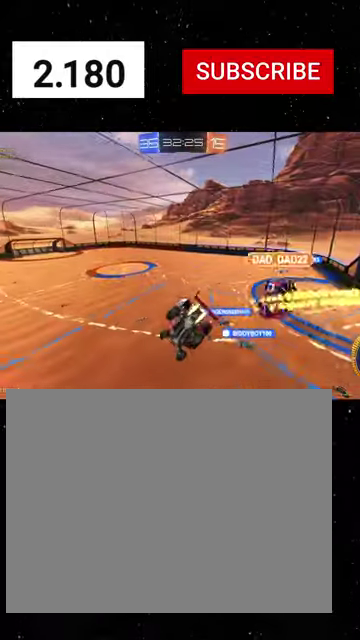
{"buttons": ["R1", "R2"], "left_stick": "center", "right_stick": "center", "events": [[66, "left_stick", "center"], [233, "left_stick", "down-left"], [400, "left_stick", "center"]]}
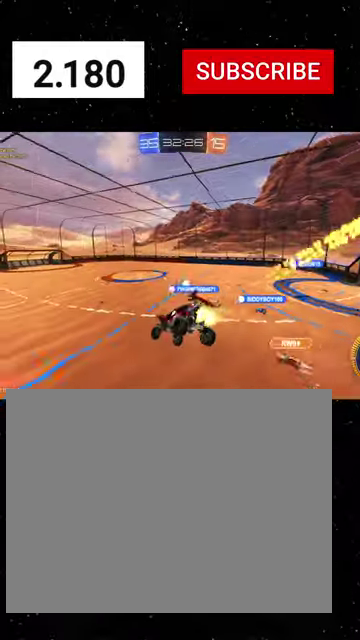
{"buttons": ["R1", "R2"], "left_stick": "center", "right_stick": "center", "events": [[400, "left_stick", "down-left"], [500, "left_stick", "center"]]}
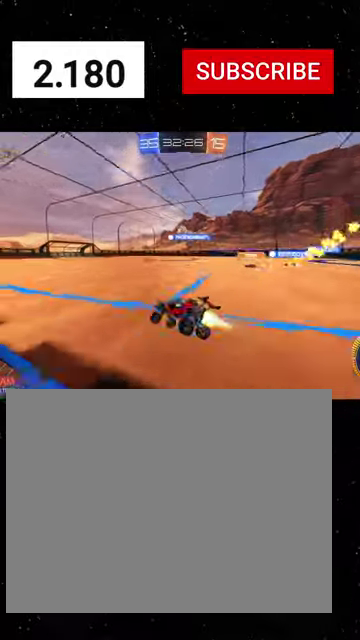
{"buttons": ["B", "R1", "R2"], "left_stick": "down-right", "right_stick": "center", "events": [[200, "left_stick", "up-right"], [333, "A", "down"], [366, "left_stick", "right"], [433, "A", "up"], [433, "B", "down"], [433, "left_stick", "down-right"]]}
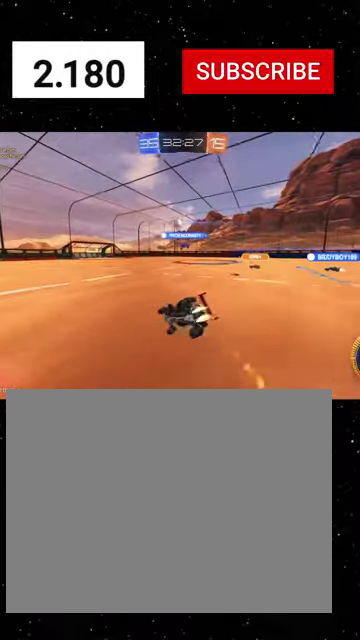
{"buttons": ["B", "R2"], "left_stick": "down-right", "right_stick": "center", "events": [[66, "left_stick", "right"], [366, "left_stick", "down-right"], [500, "R1", "up"]]}
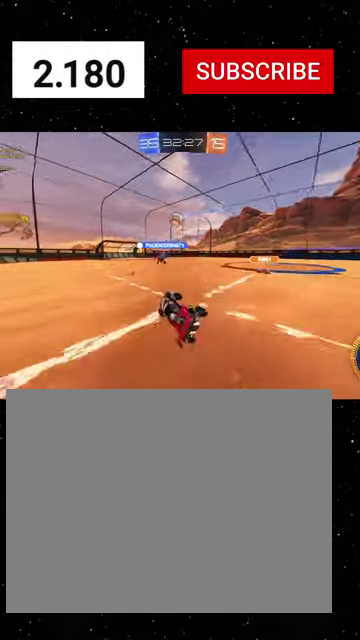
{"buttons": ["R2"], "left_stick": "center", "right_stick": "center", "events": [[133, "B", "up"], [300, "left_stick", "center"]]}
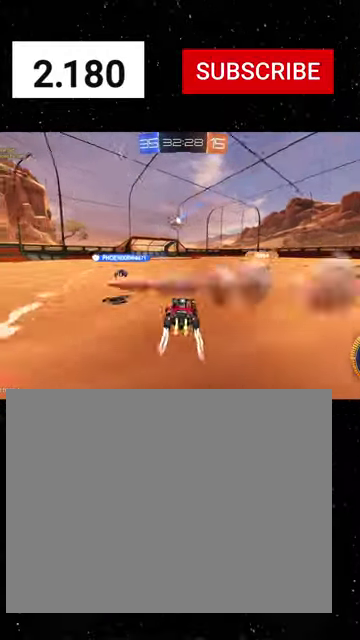
{"buttons": ["A", "R2"], "left_stick": "up", "right_stick": "center", "events": [[100, "left_stick", "right"], [266, "left_stick", "up"], [366, "A", "down"], [433, "A", "up"], [500, "A", "down"]]}
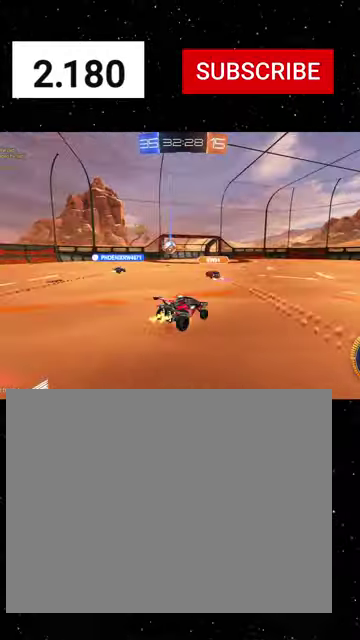
{"buttons": ["R2"], "left_stick": "up", "right_stick": "center", "events": [[66, "A", "up"]]}
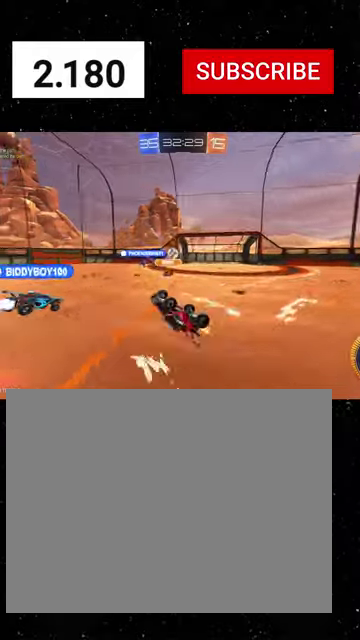
{"buttons": ["R2"], "left_stick": "center", "right_stick": "center", "events": [[233, "left_stick", "center"]]}
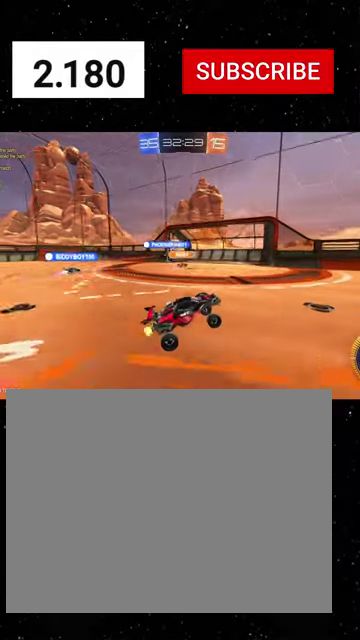
{"buttons": ["R2"], "left_stick": "center", "right_stick": "center", "events": []}
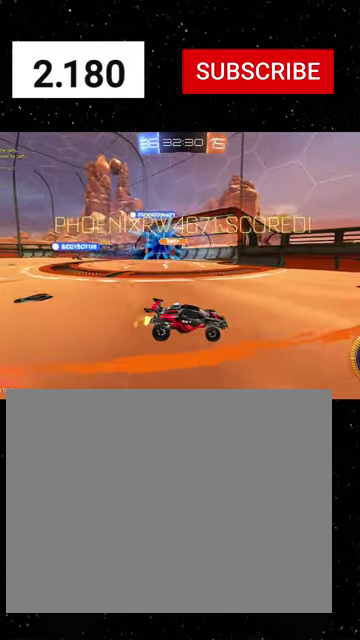
{"buttons": [], "left_stick": "center", "right_stick": "center", "events": [[233, "R2", "up"]]}